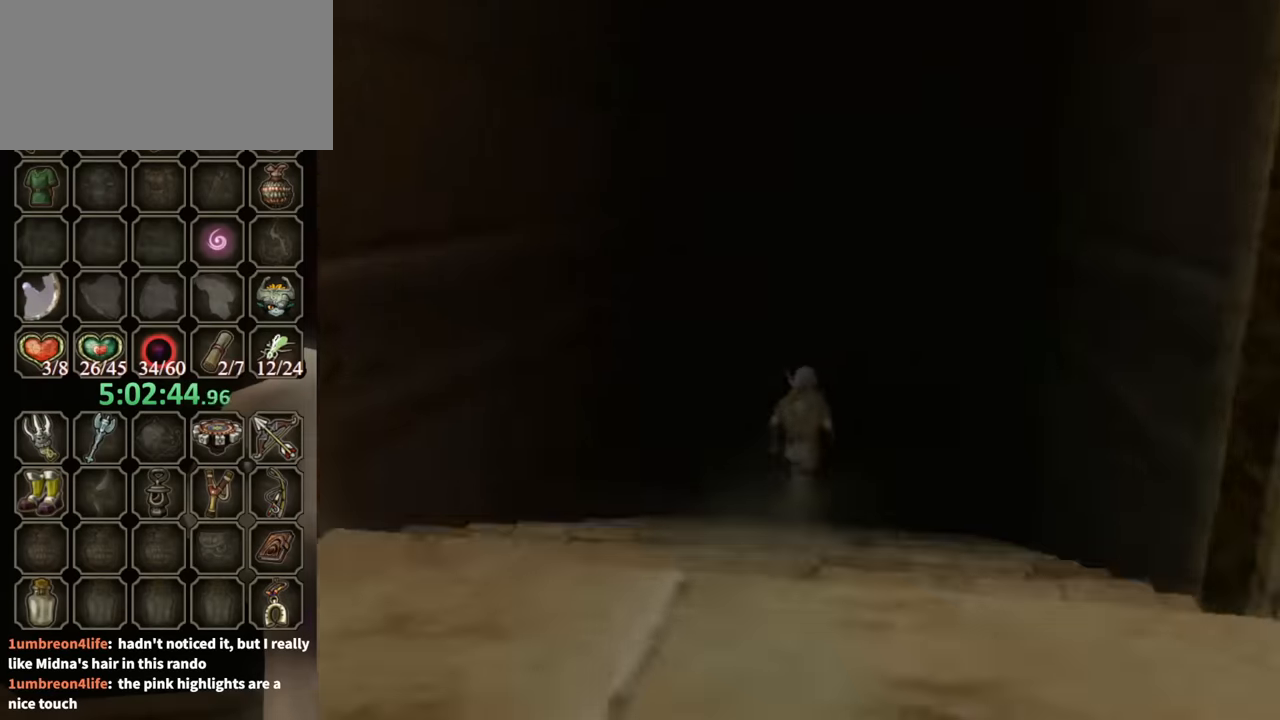
Gameplay with a controller (Nintendo layout); each line is a JSON object with the inputs held at the frame after it. "events" lists button and stick changes between this image and that frame as [ms after this image, input, new state], when the widget could be followed in between. Not read: L3 R3 START.
{"buttons": [], "left_stick": "center", "right_stick": "center", "events": [[100, "L1", "up"], [200, "left_stick", "center"]]}
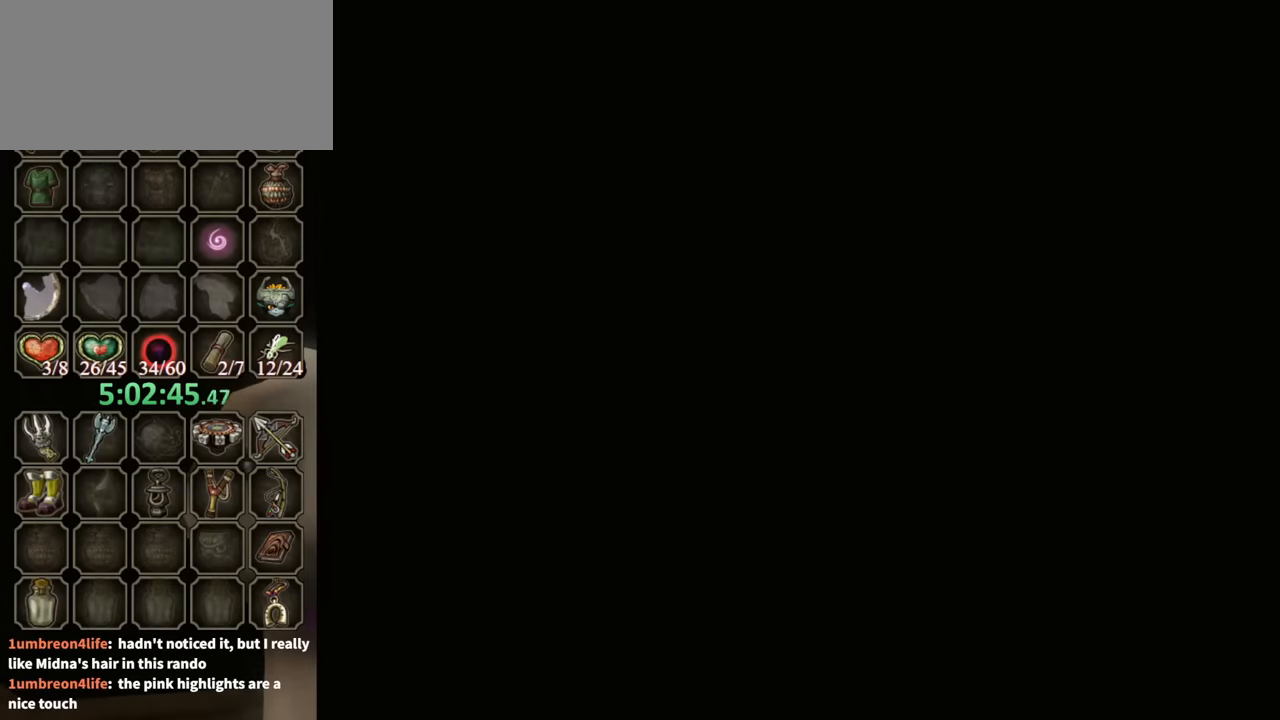
{"buttons": [], "left_stick": "center", "right_stick": "center", "events": []}
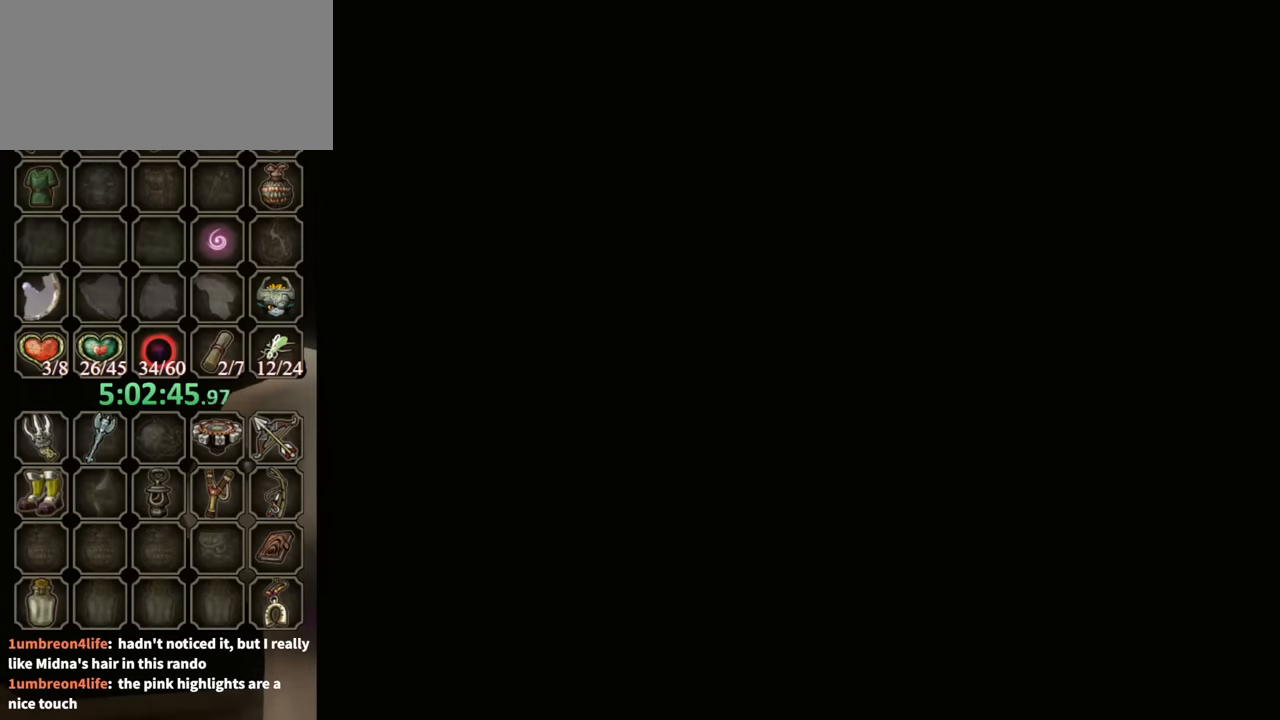
{"buttons": [], "left_stick": "center", "right_stick": "center", "events": []}
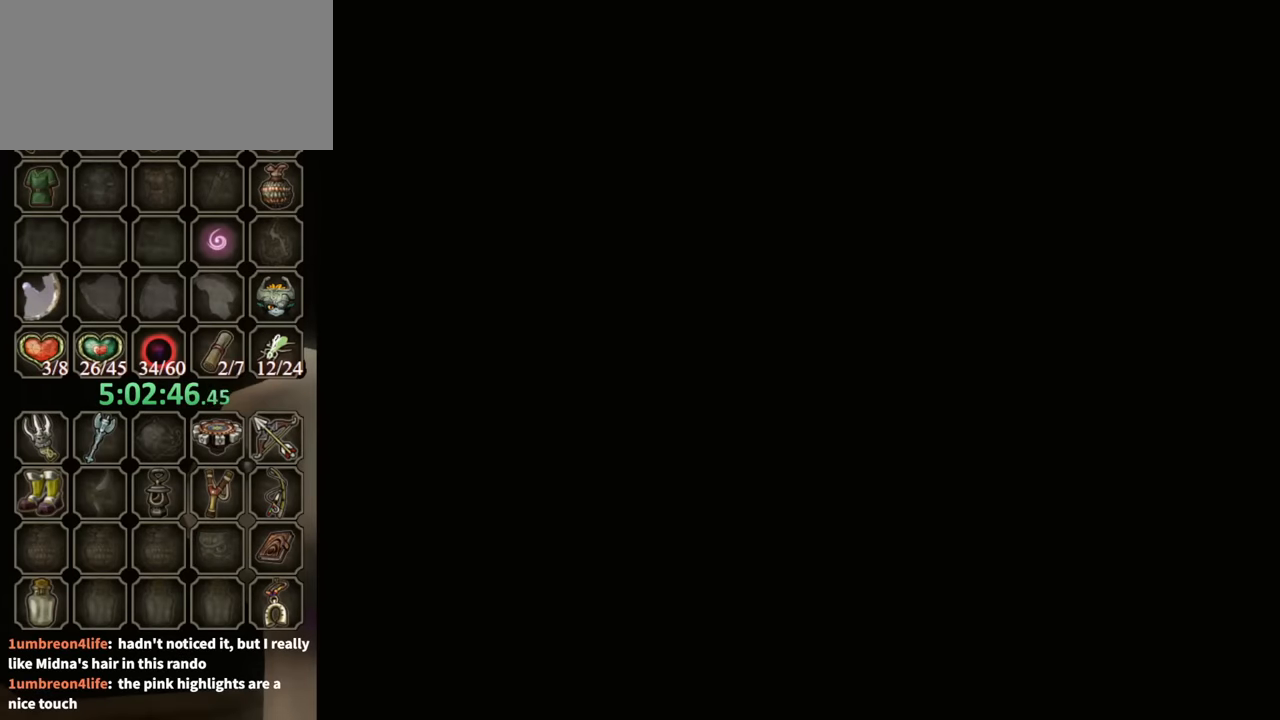
{"buttons": [], "left_stick": "up", "right_stick": "center", "events": [[433, "left_stick", "up"]]}
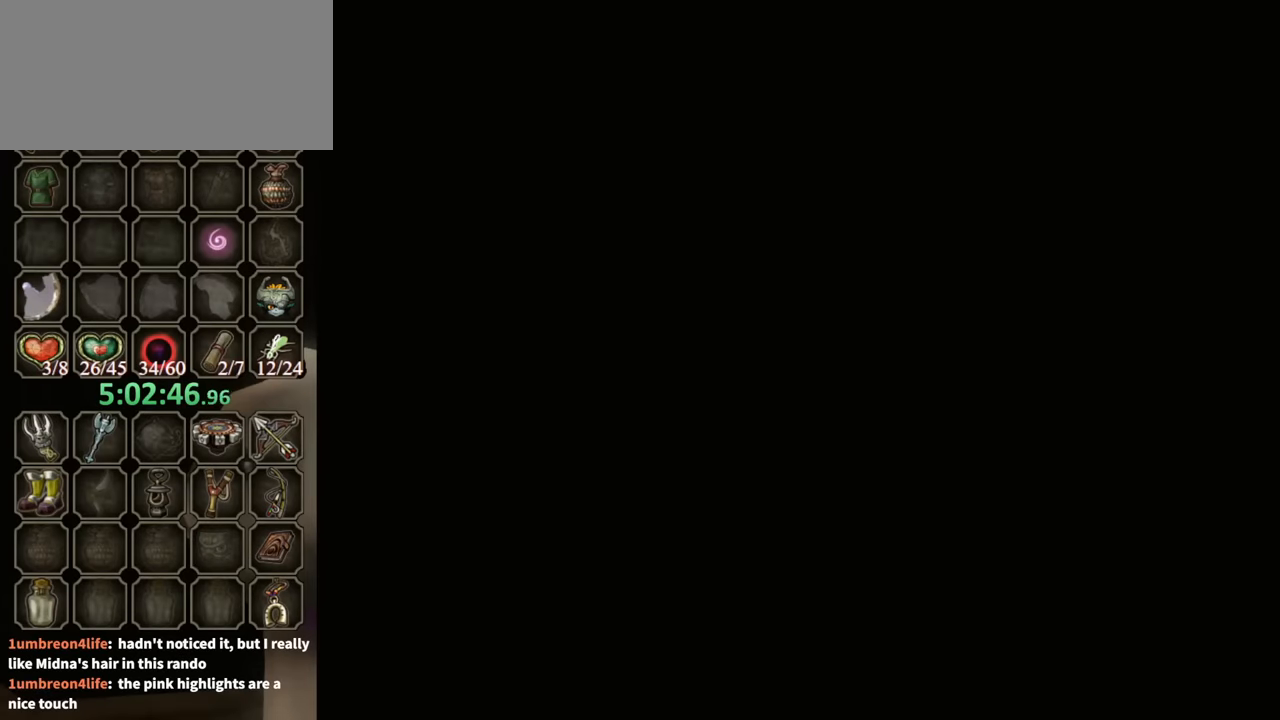
{"buttons": [], "left_stick": "up", "right_stick": "center", "events": []}
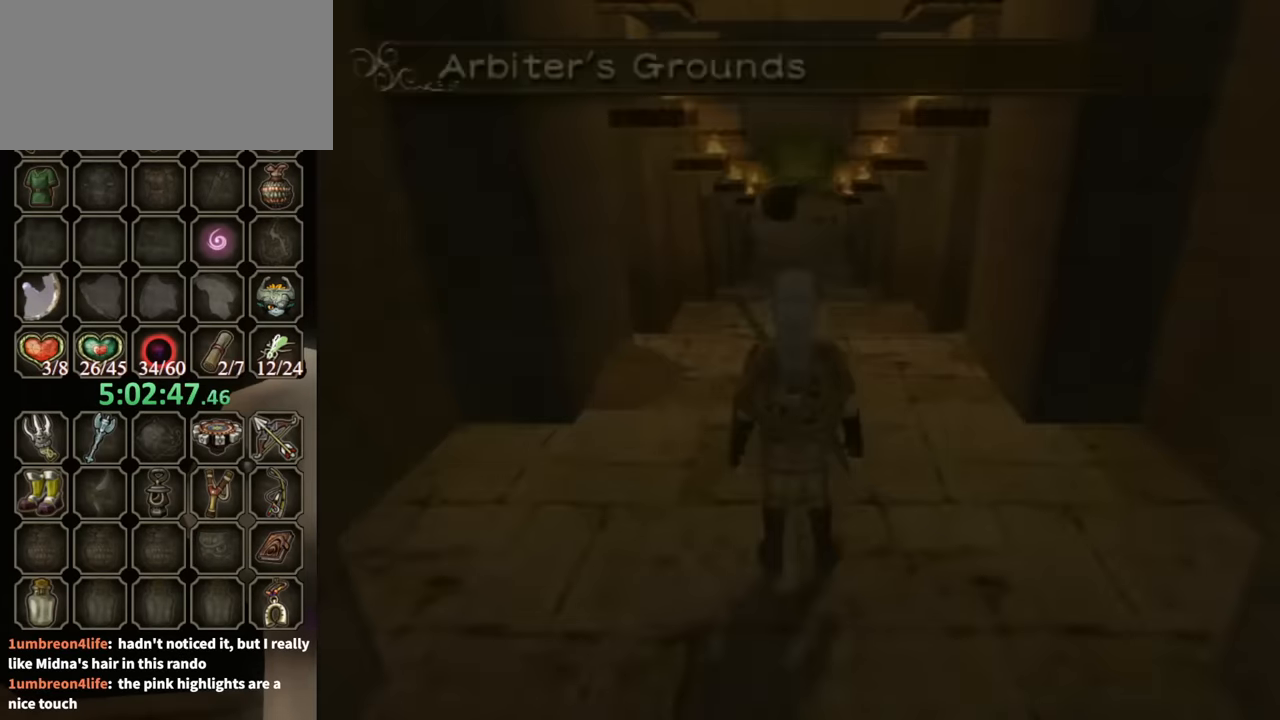
{"buttons": [], "left_stick": "up", "right_stick": "center", "events": []}
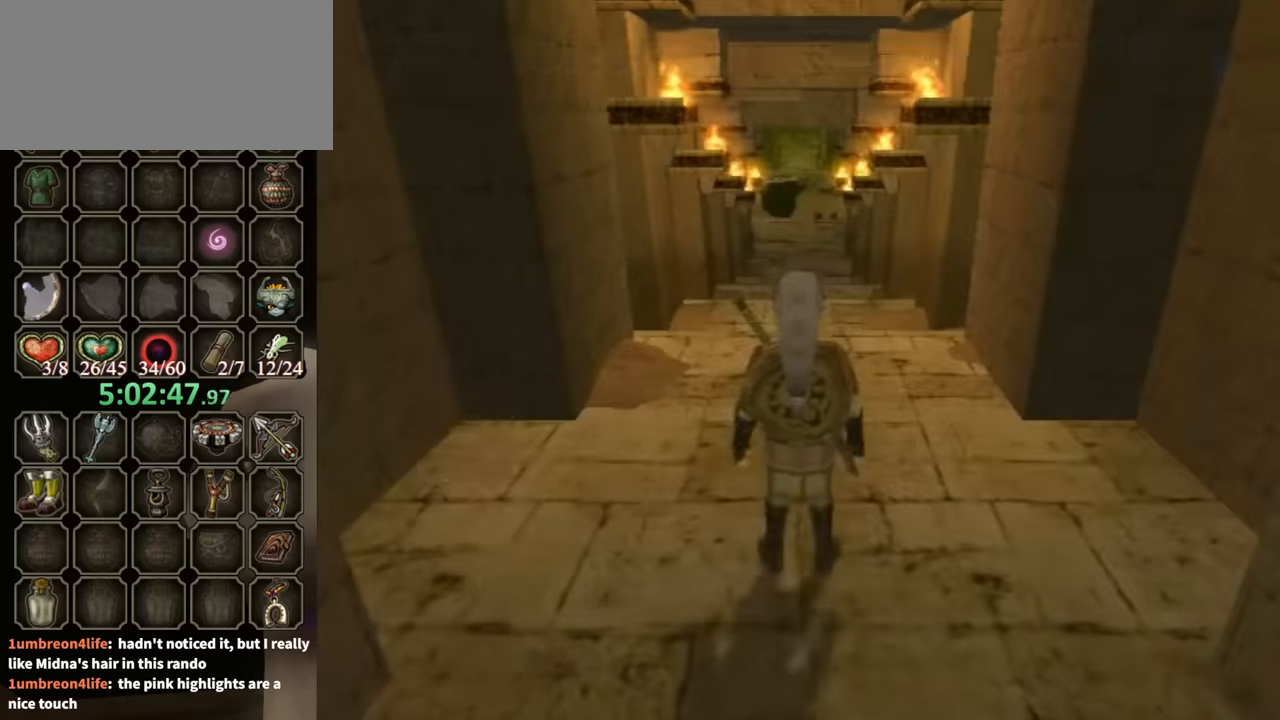
{"buttons": ["R1"], "left_stick": "center", "right_stick": "center", "events": [[167, "X", "down"], [234, "R1", "down"], [234, "left_stick", "center"], [267, "X", "up"]]}
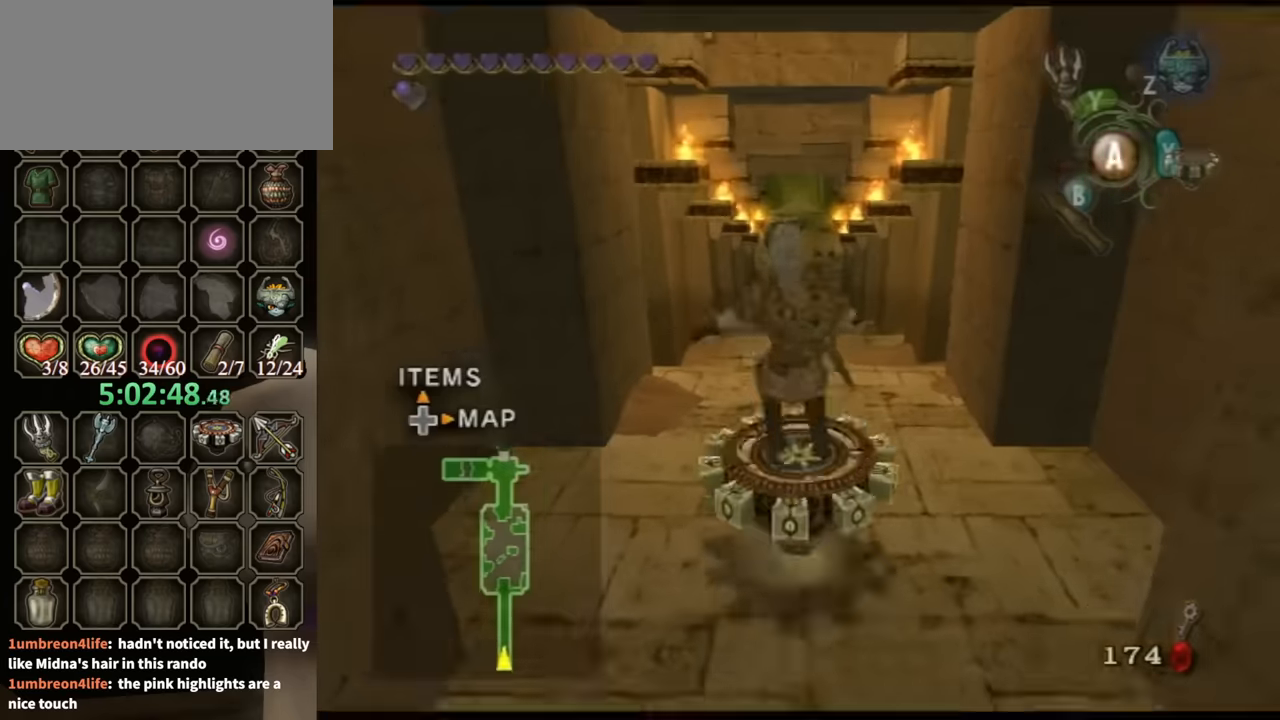
{"buttons": ["R1"], "left_stick": "center", "right_stick": "center", "events": []}
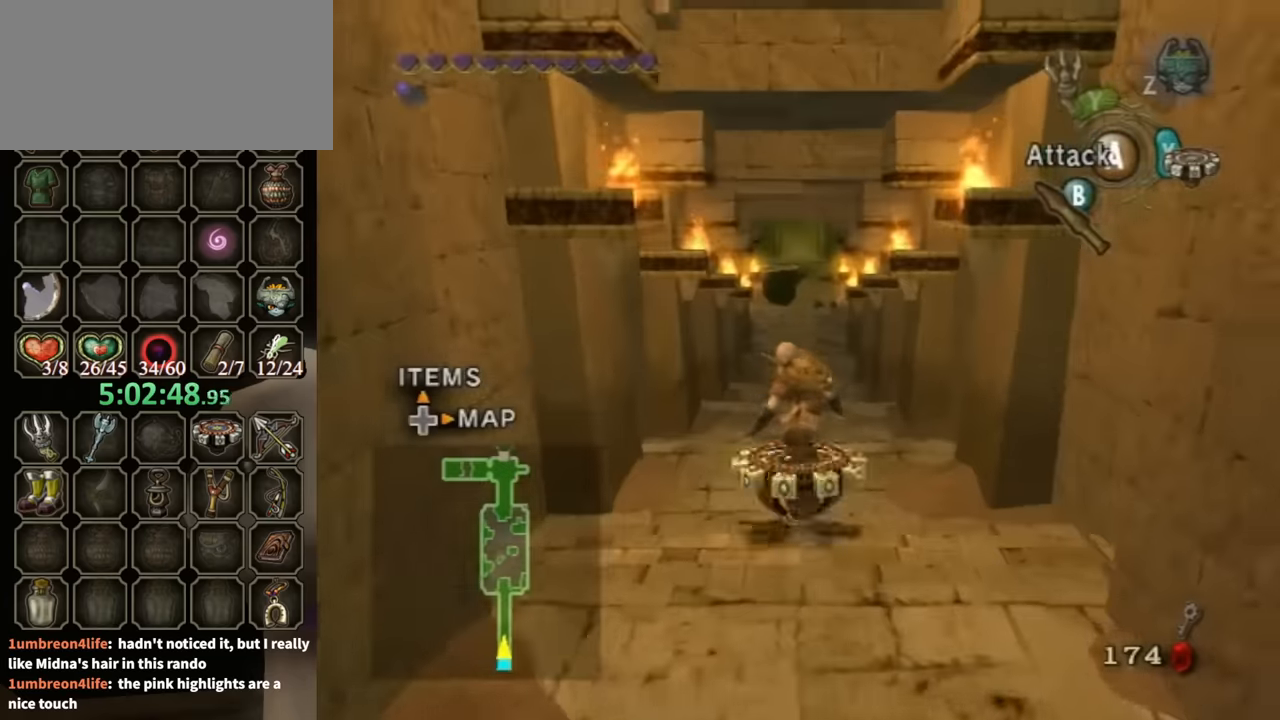
{"buttons": ["R1"], "left_stick": "center", "right_stick": "center", "events": []}
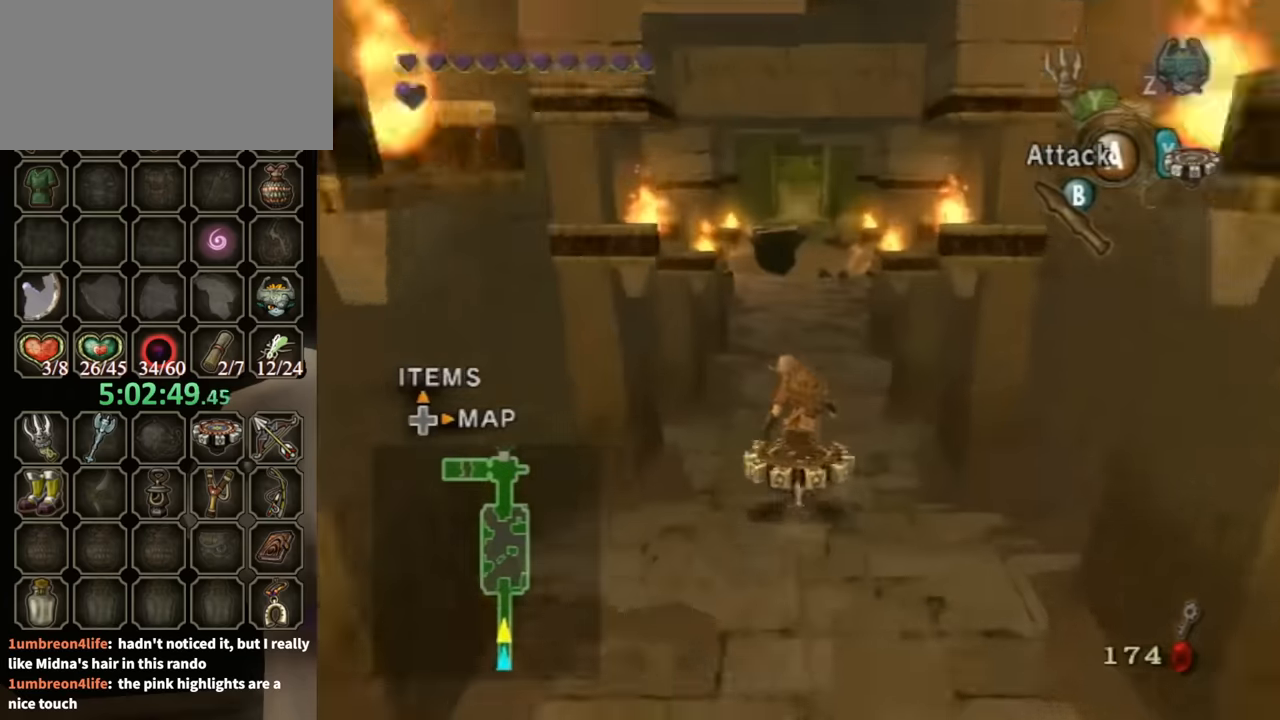
{"buttons": ["R1"], "left_stick": "center", "right_stick": "center", "events": [[200, "left_stick", "left"], [300, "left_stick", "center"]]}
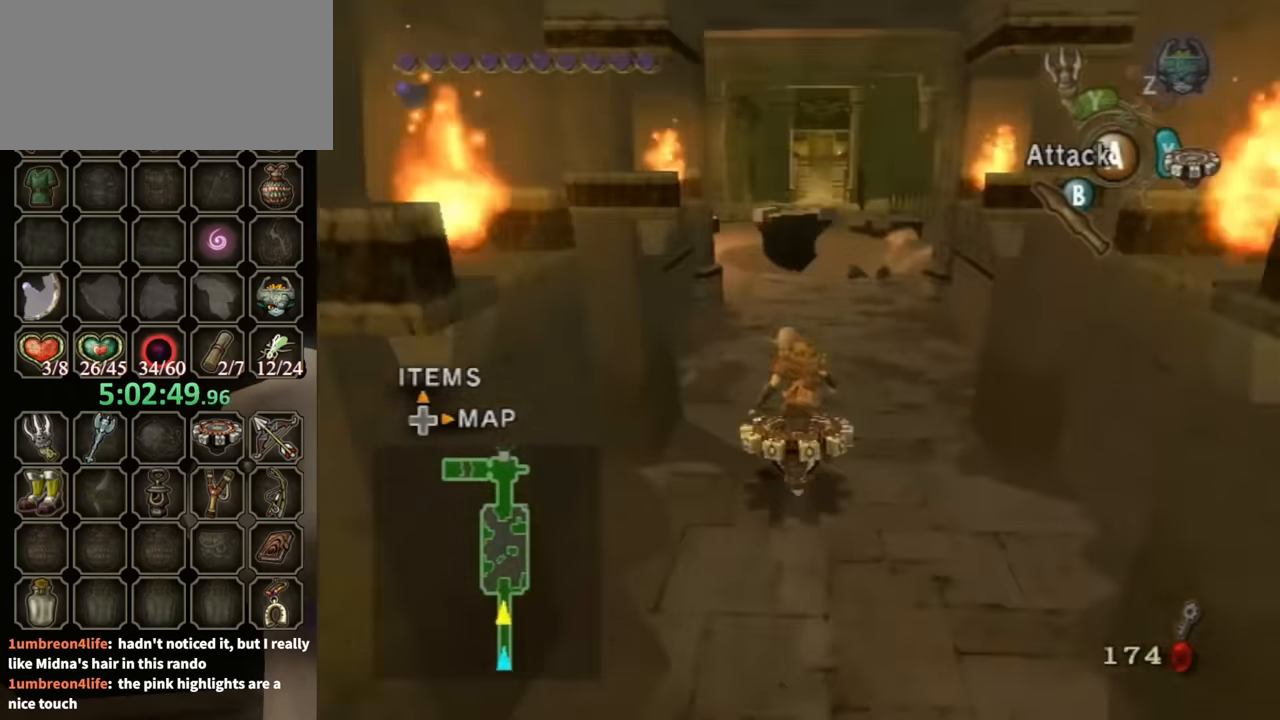
{"buttons": ["R1"], "left_stick": "left", "right_stick": "center", "events": [[500, "left_stick", "left"]]}
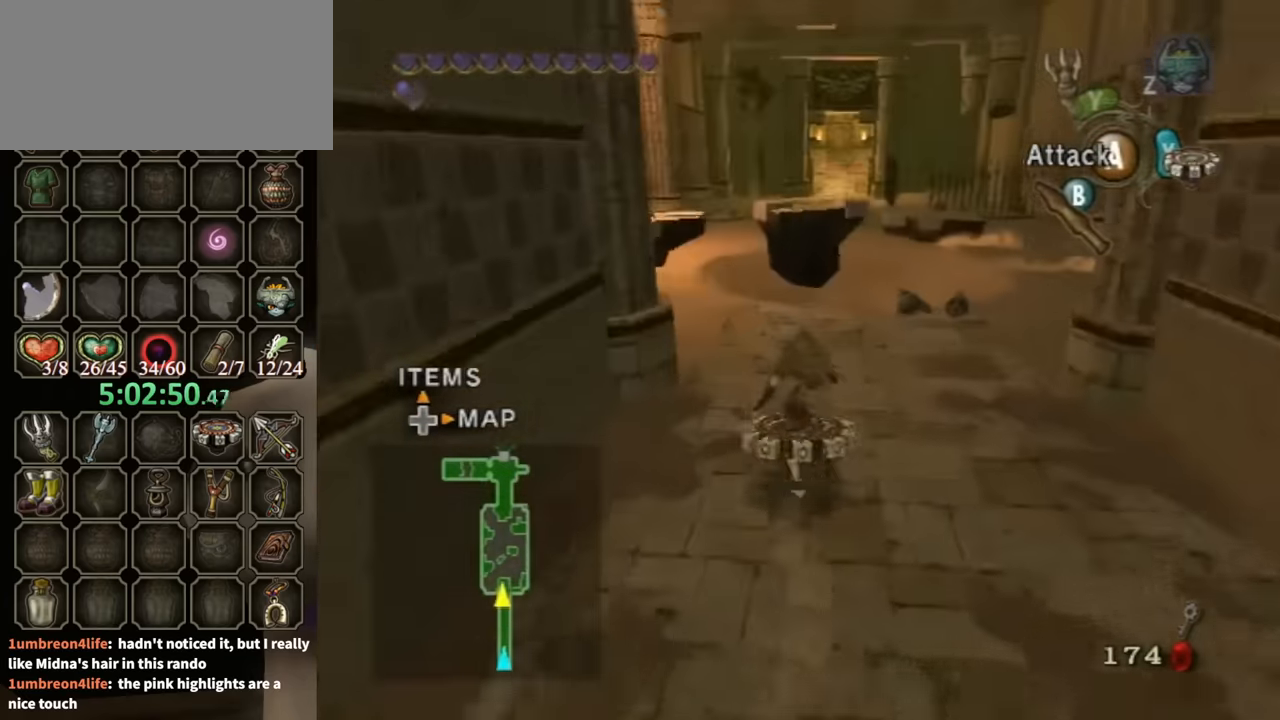
{"buttons": ["R1"], "left_stick": "center", "right_stick": "center", "events": [[167, "left_stick", "center"]]}
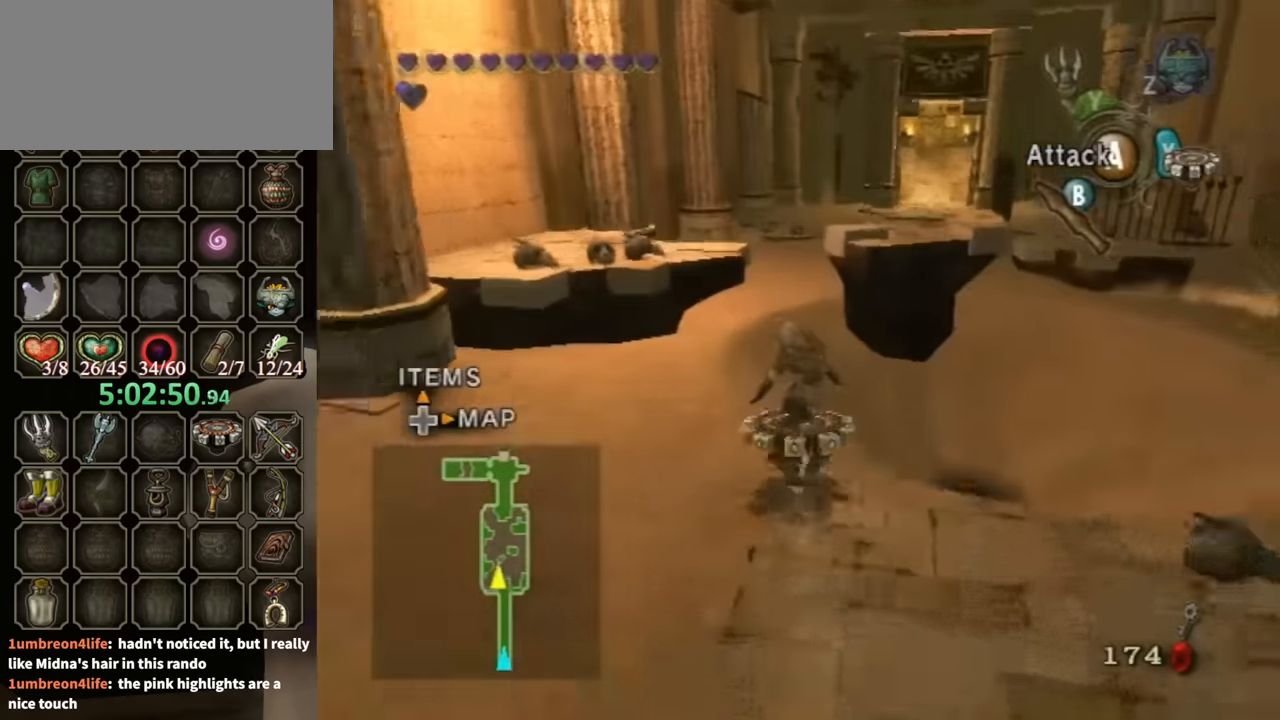
{"buttons": ["R1"], "left_stick": "right", "right_stick": "center", "events": [[434, "left_stick", "right"]]}
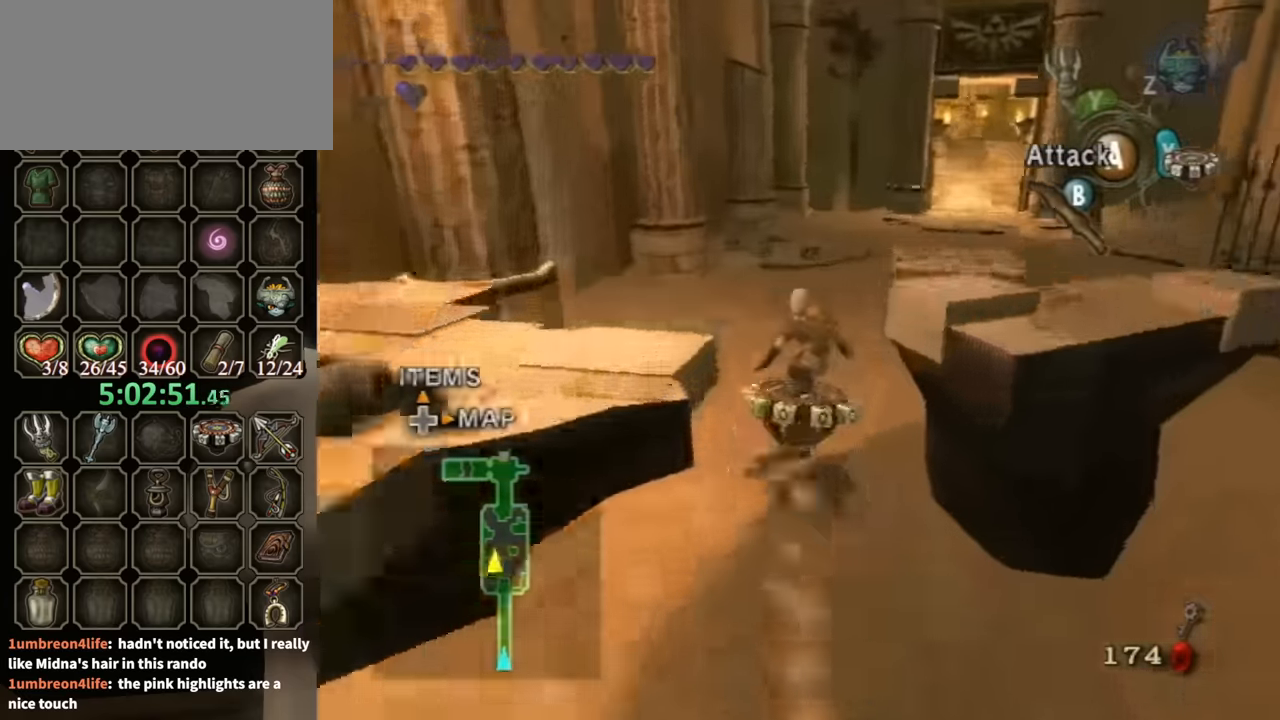
{"buttons": ["R1"], "left_stick": "center", "right_stick": "center", "events": [[334, "left_stick", "center"]]}
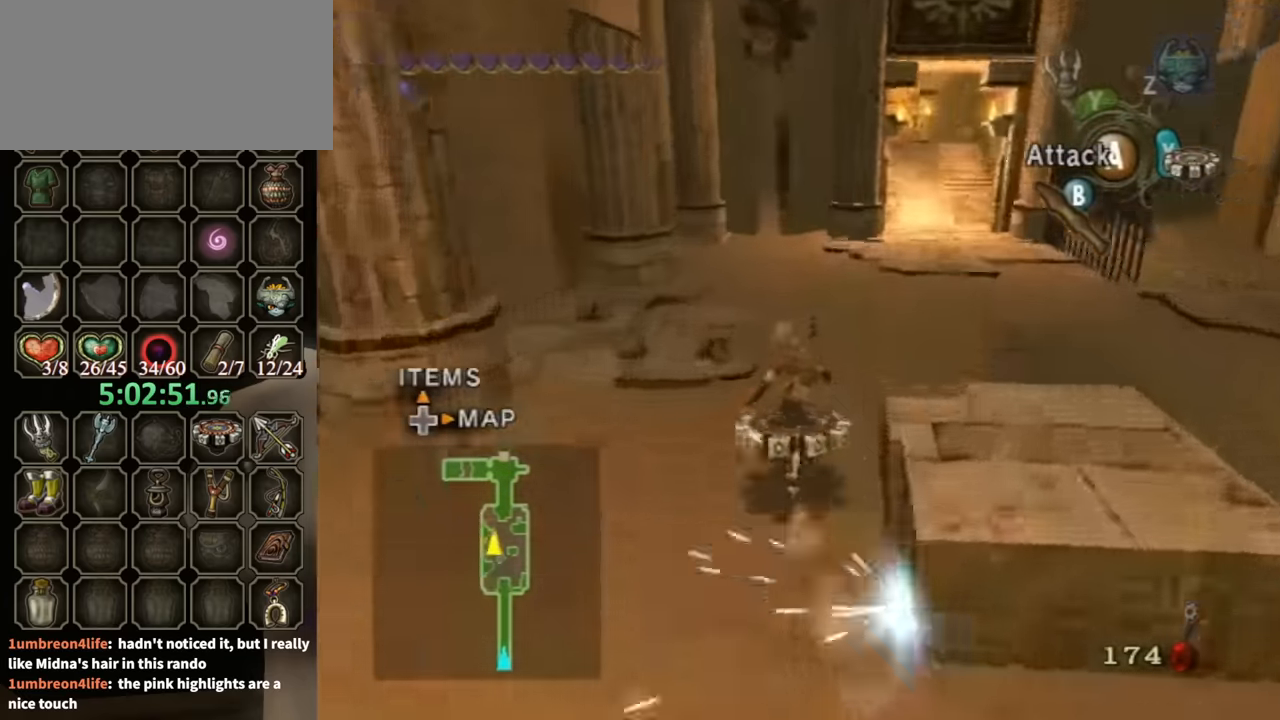
{"buttons": ["R1"], "left_stick": "right", "right_stick": "center", "events": [[134, "left_stick", "right"]]}
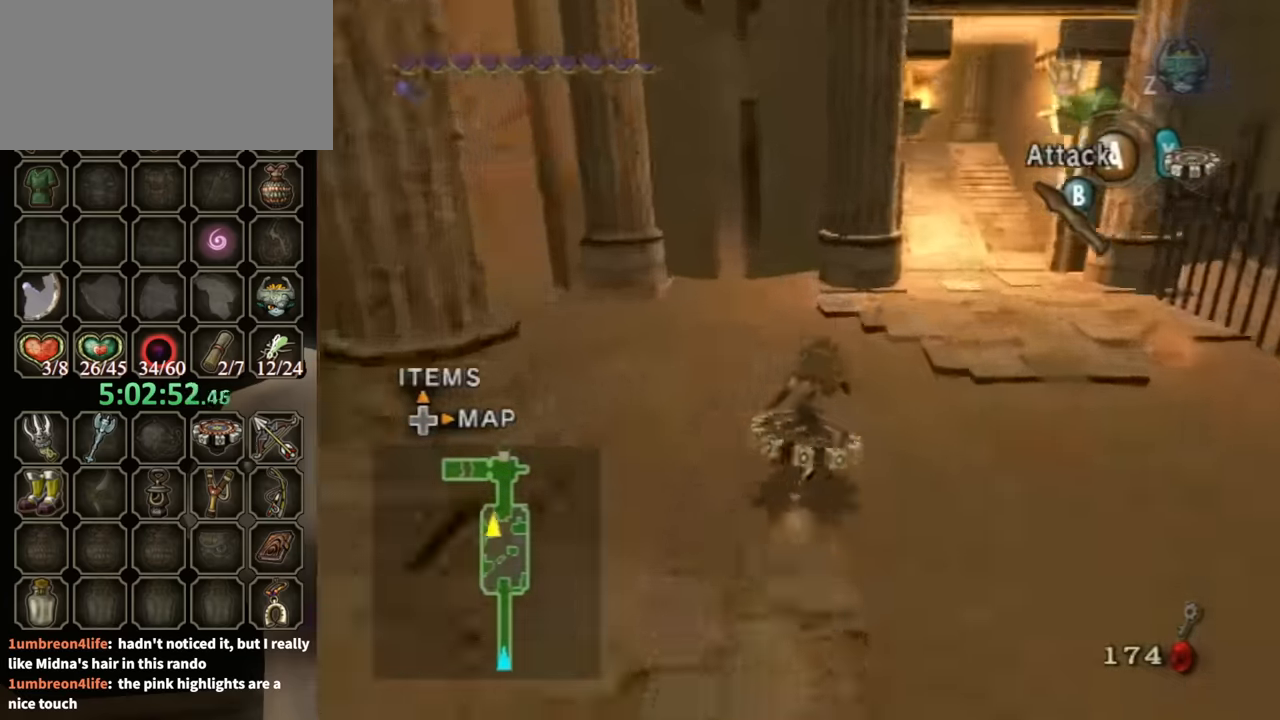
{"buttons": ["R1"], "left_stick": "up-left", "right_stick": "center", "events": [[367, "left_stick", "center"], [434, "left_stick", "up-left"]]}
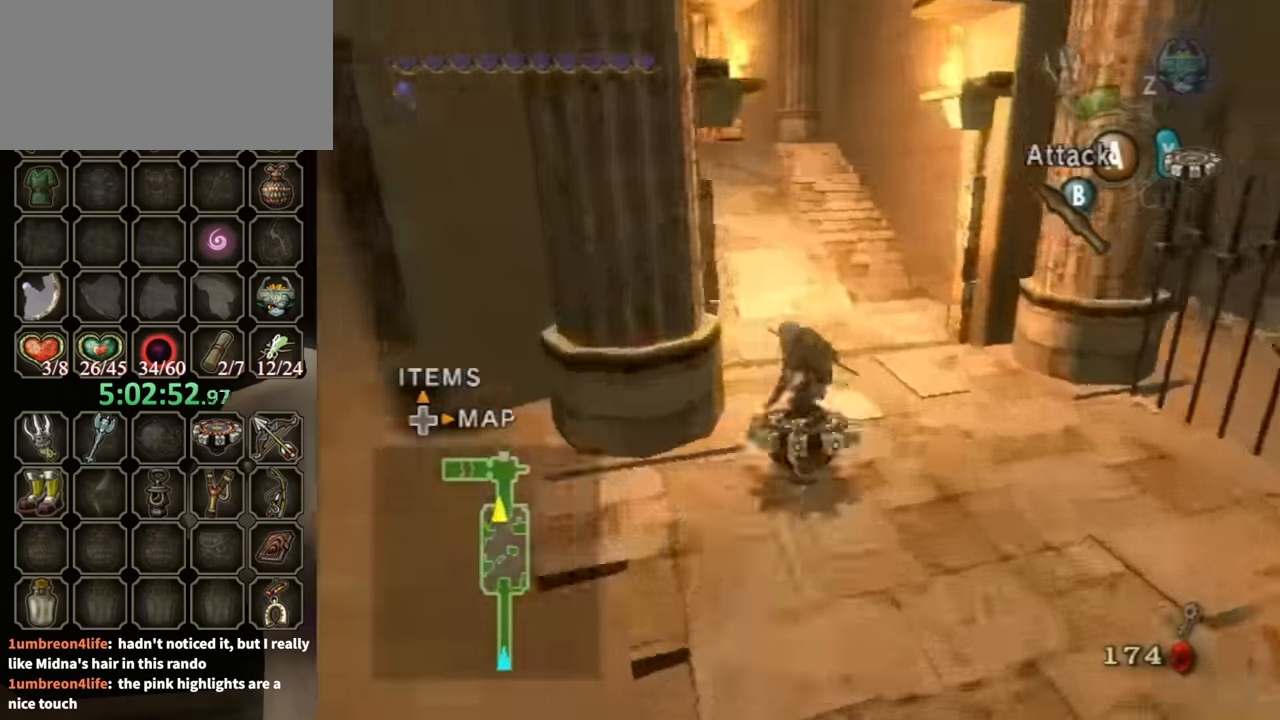
{"buttons": ["R1"], "left_stick": "center", "right_stick": "center", "events": [[334, "left_stick", "center"]]}
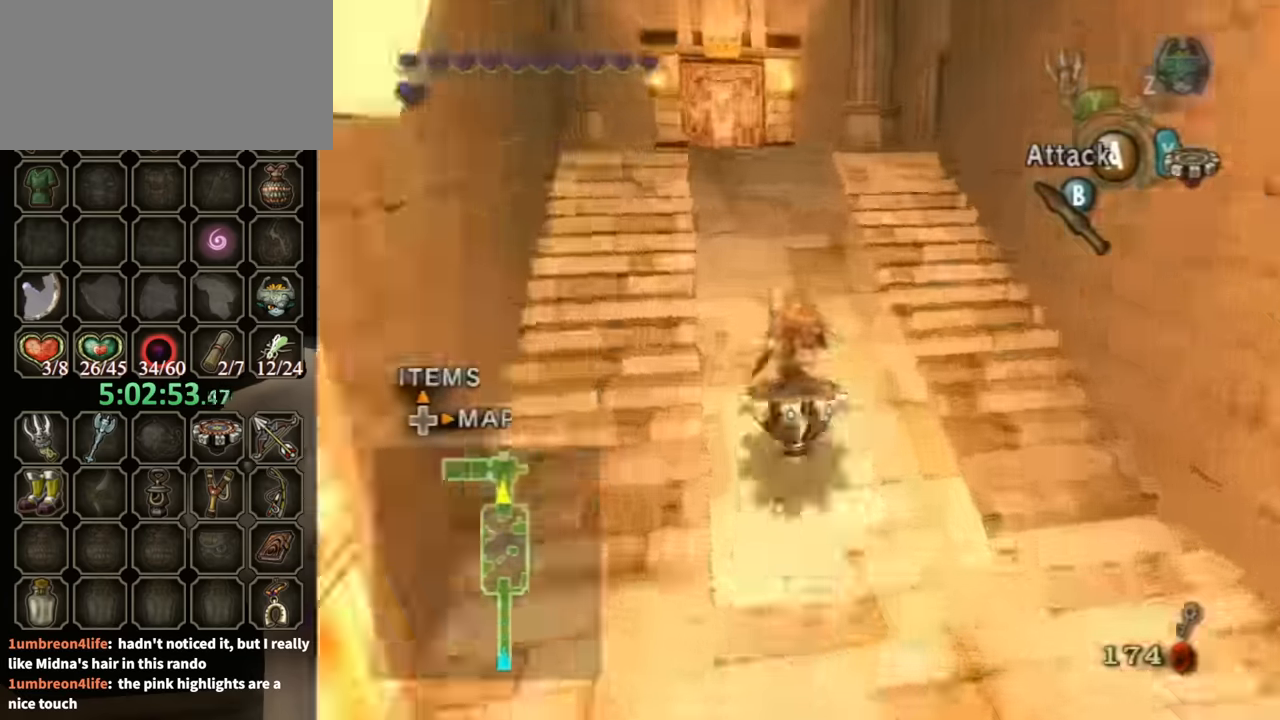
{"buttons": ["R1"], "left_stick": "left", "right_stick": "center", "events": [[100, "left_stick", "up-left"], [234, "left_stick", "center"], [467, "left_stick", "left"]]}
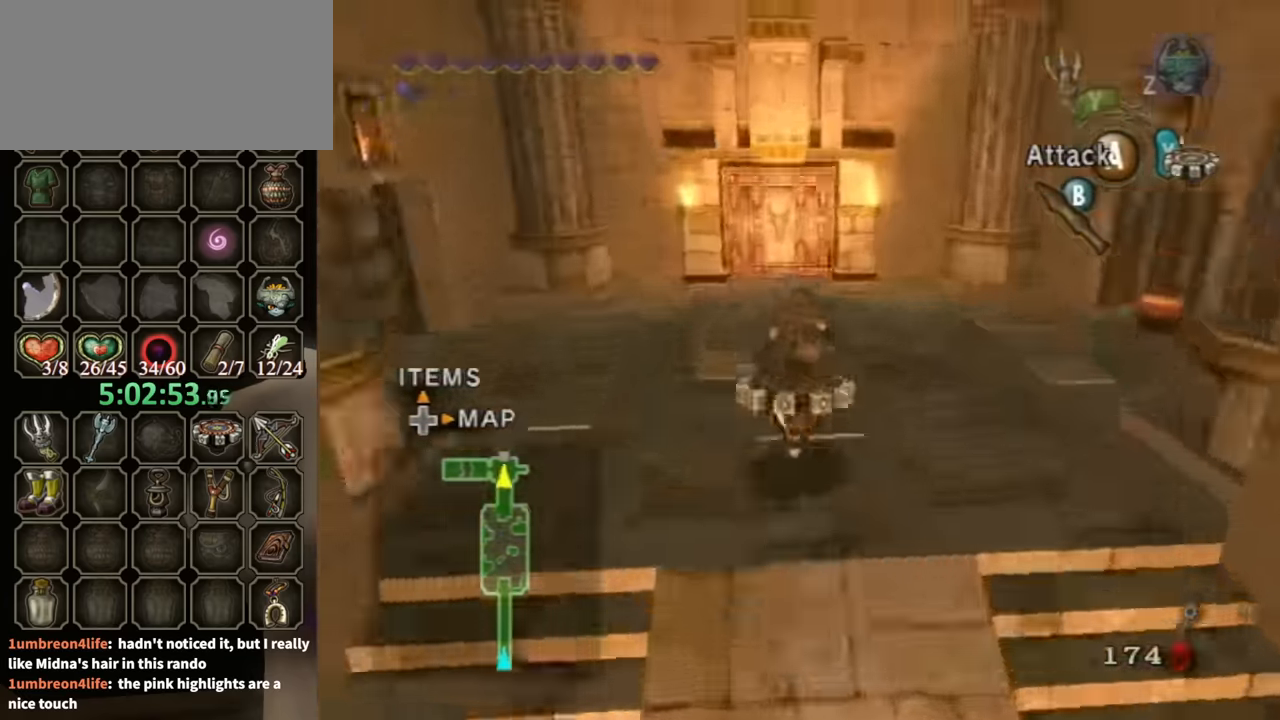
{"buttons": ["R1"], "left_stick": "up-right", "right_stick": "center", "events": [[34, "left_stick", "center"], [400, "left_stick", "up-right"]]}
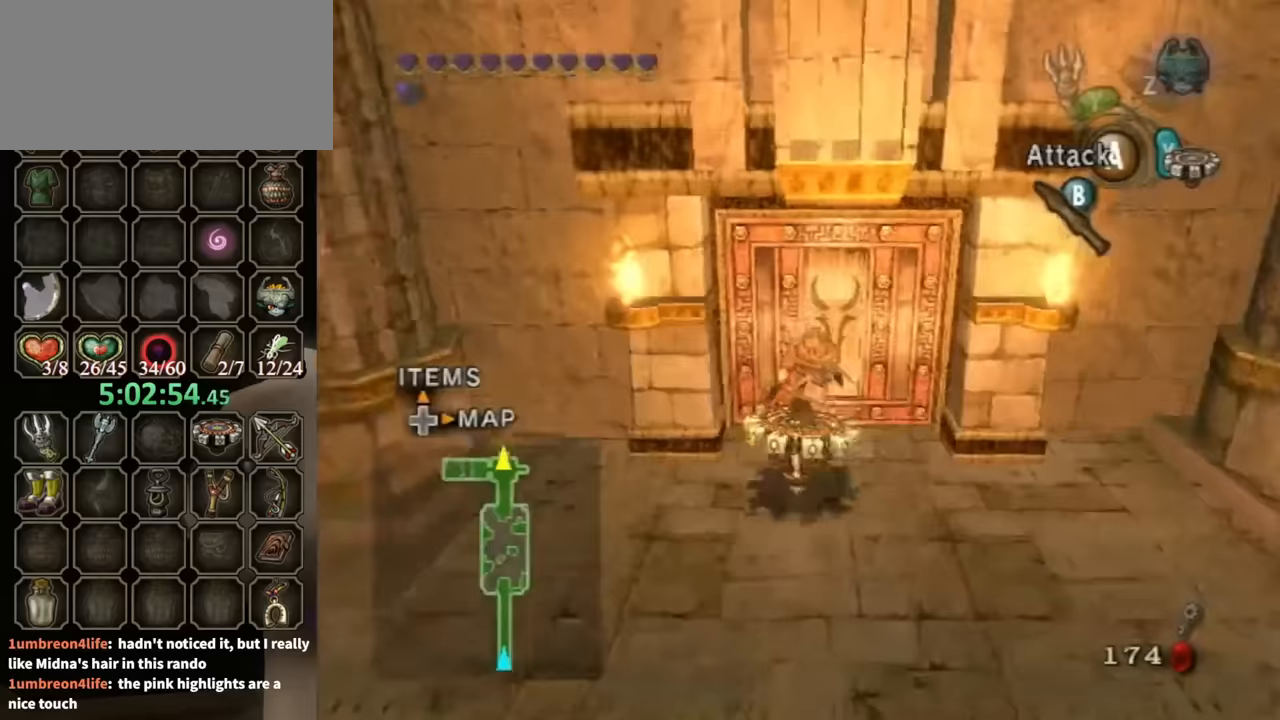
{"buttons": [], "left_stick": "up", "right_stick": "center", "events": [[67, "X", "down"], [67, "left_stick", "up"], [133, "X", "up"], [167, "R1", "up"]]}
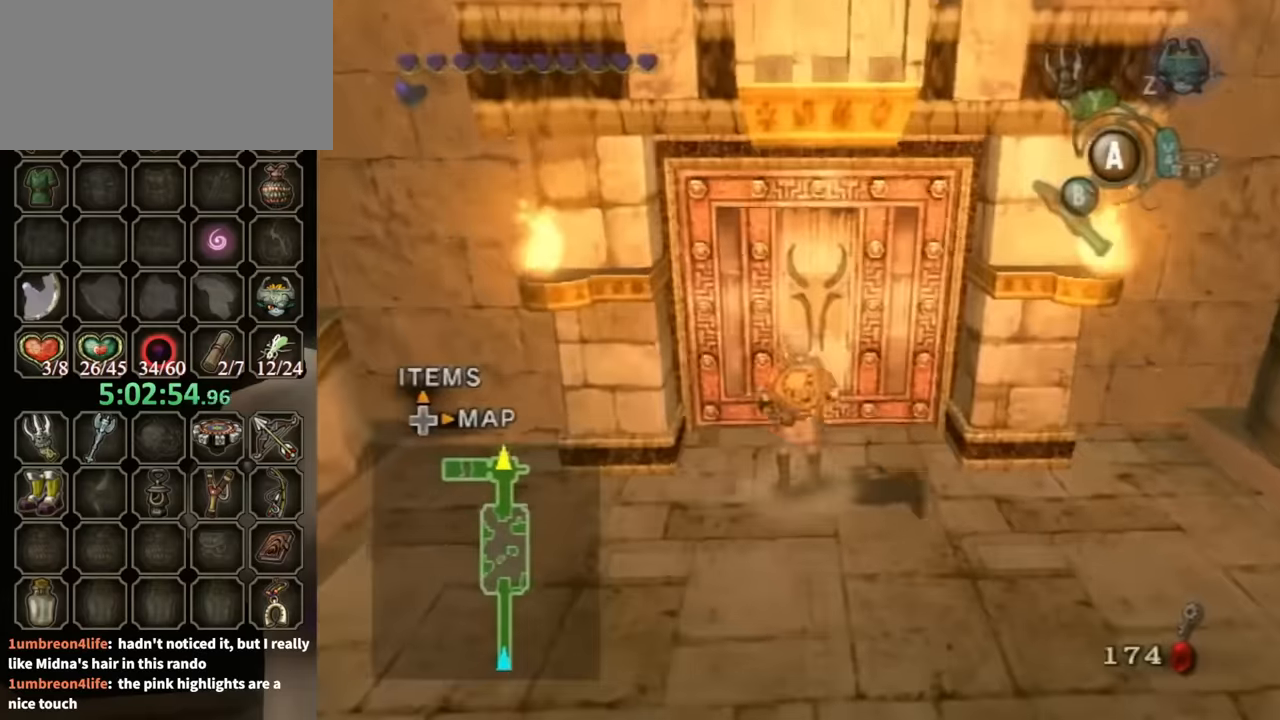
{"buttons": ["A"], "left_stick": "center", "right_stick": "center", "events": [[467, "A", "down"], [467, "left_stick", "center"]]}
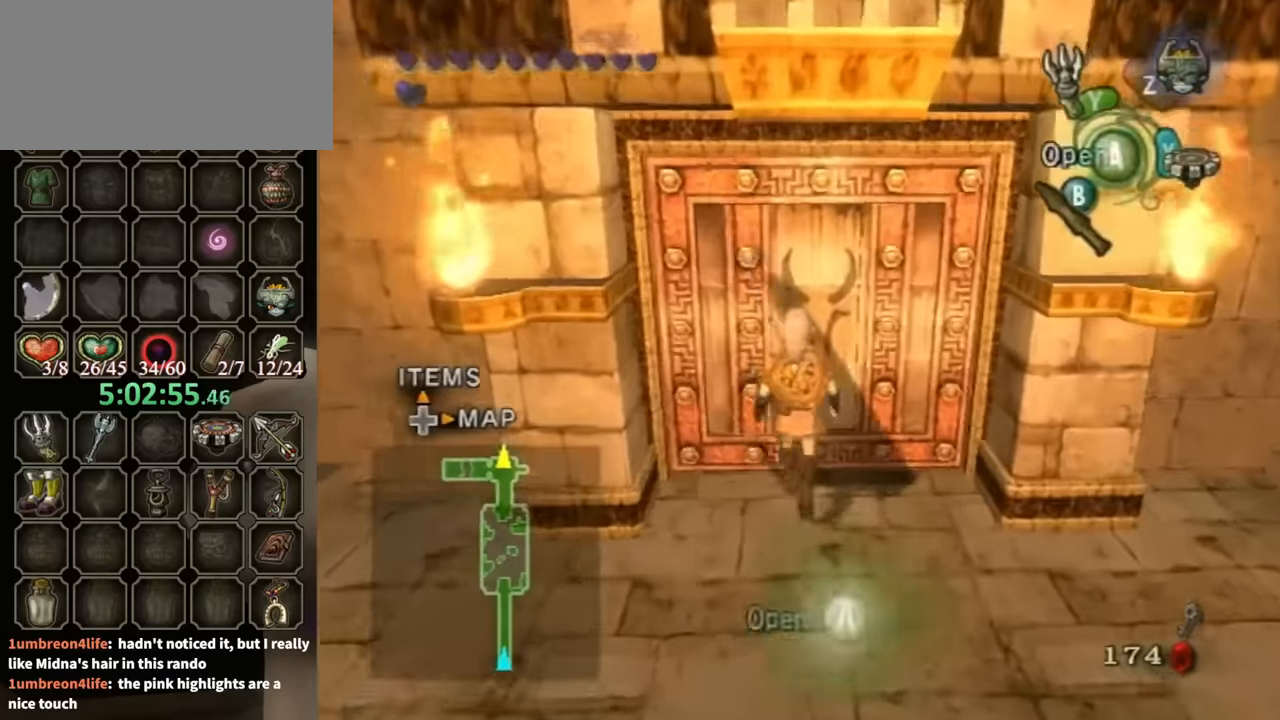
{"buttons": ["A"], "left_stick": "center", "right_stick": "center", "events": []}
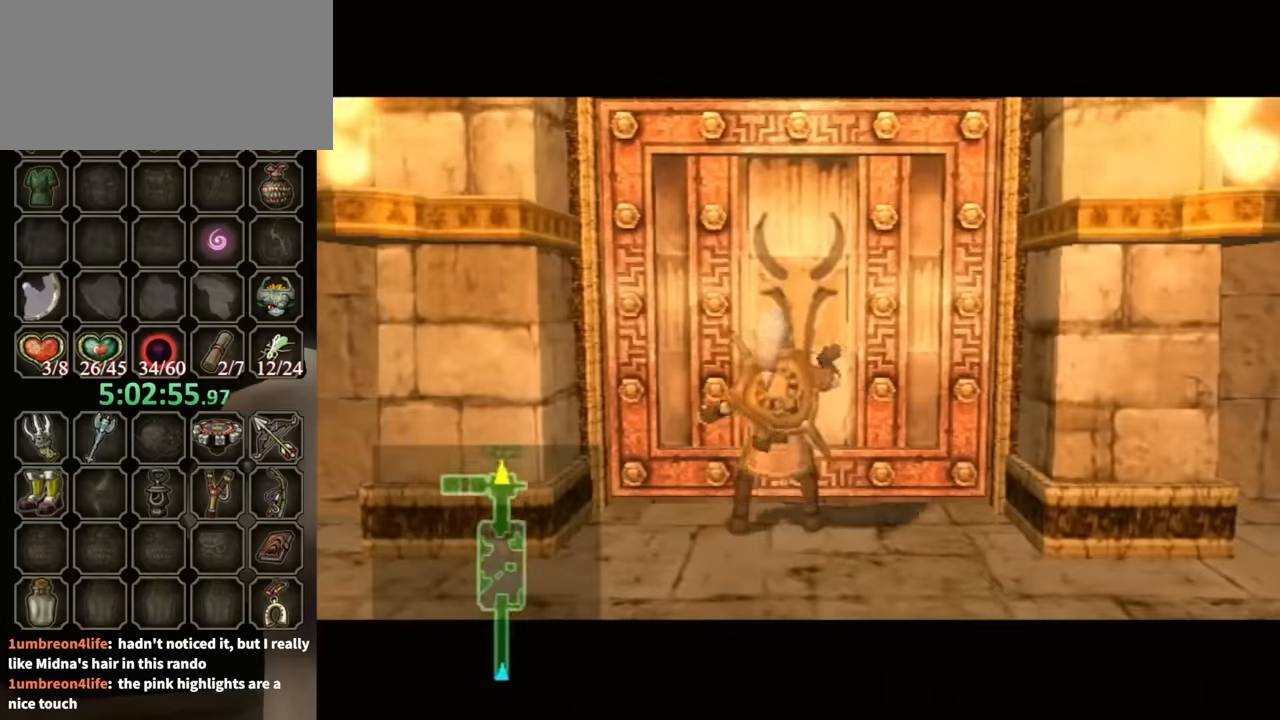
{"buttons": [], "left_stick": "center", "right_stick": "center", "events": [[400, "A", "up"]]}
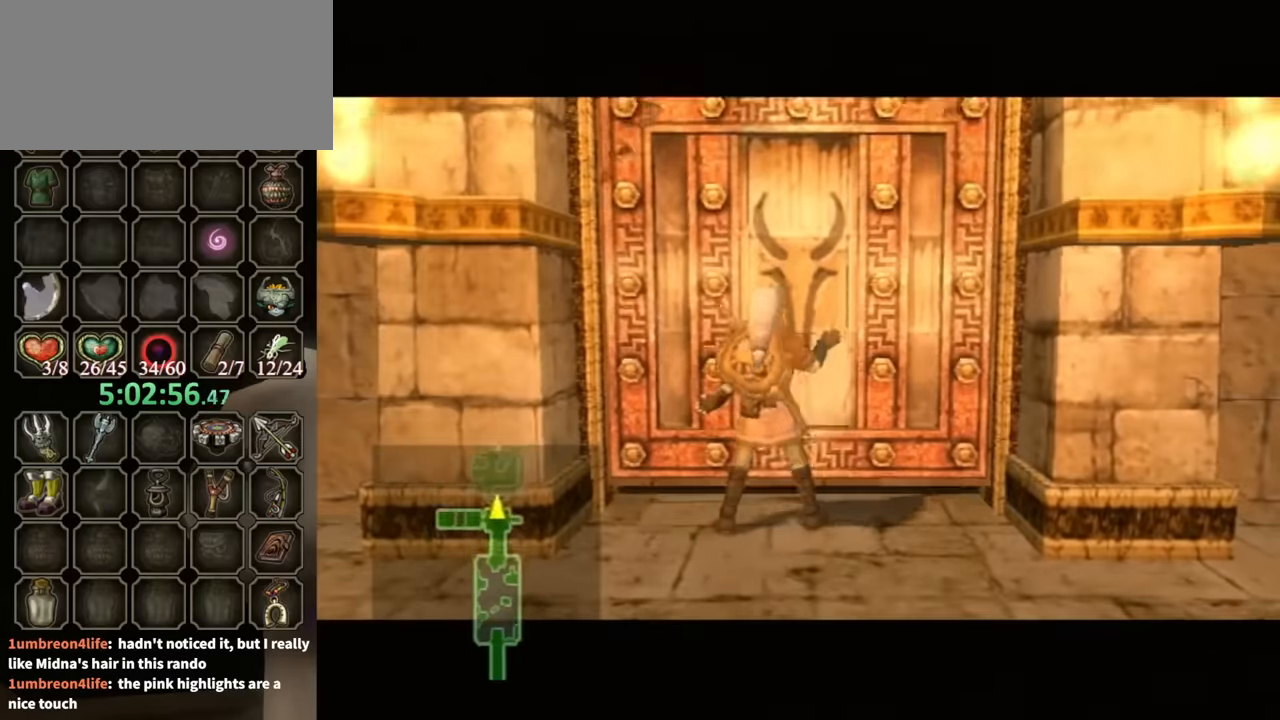
{"buttons": [], "left_stick": "center", "right_stick": "center", "events": []}